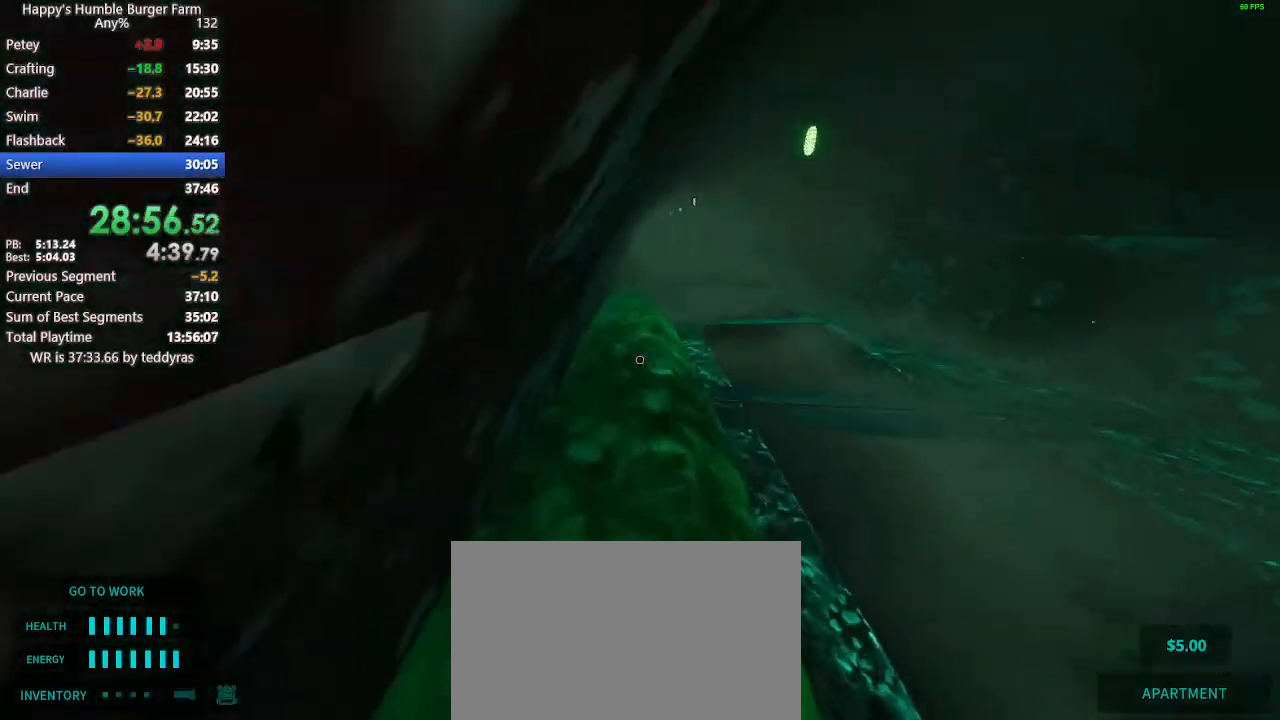
Gameplay with keyboard and mouse; each line is a JSON object with the keys and mouse buttons held at the frame after it. "events" lists presses ("down") and releases ("up") of "1", "2", "3", "4", "5", "a", "alt", "c", "caps_lock", "ctrl", "d", "e", "f", "g", "q", "r", "s", "shift", "space", "t", "tab", "v", "w", "x", "z", "mouse_left", "mouse_wheel" and "mouse_right" between this image and that frame as [ms after this image, input, new state], when the widget could be followed in between. "mouse_left", "mouse_wheel", "mouse_right" = the "left", "wheel", "right" buttons of the "mouse" list. No other keys are recorded. "wheel" means that the mouse wheel is clicked or scrolled. Not read: mouse_move.
{"keys": ["shift", "w"], "mouse": [], "events": []}
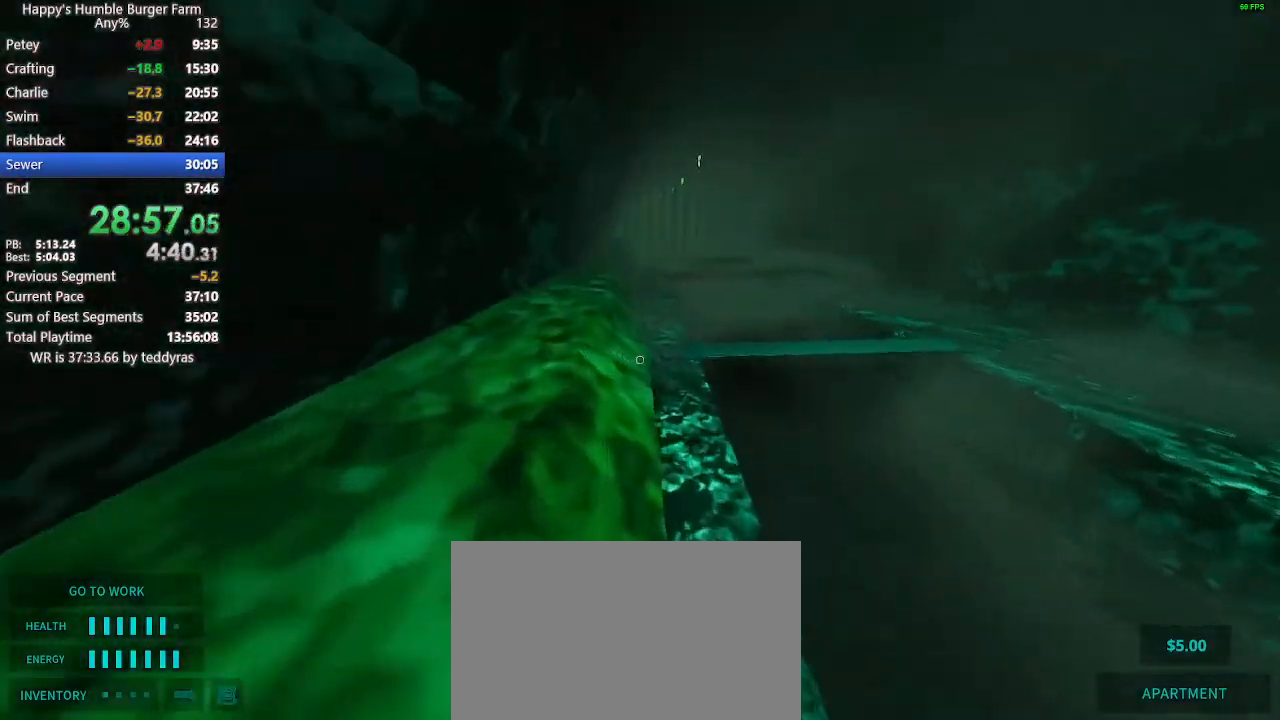
{"keys": ["shift", "w"], "mouse": [], "events": []}
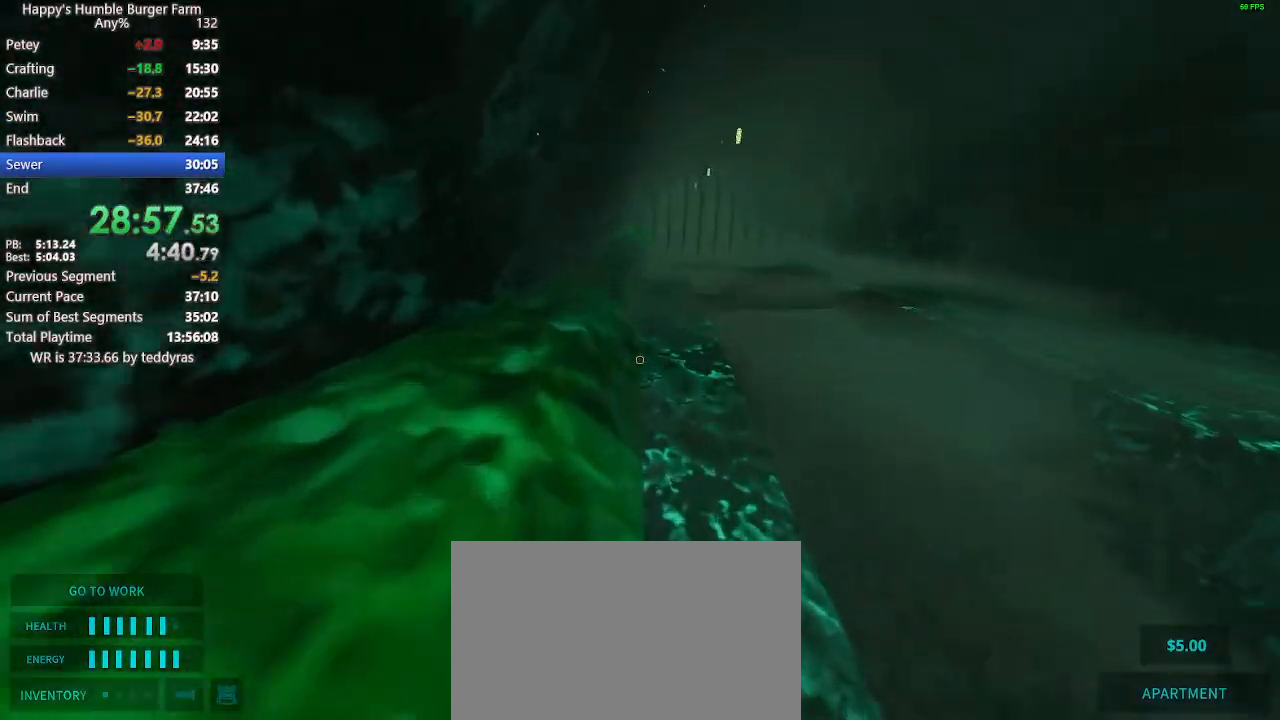
{"keys": ["shift", "w"], "mouse": [], "events": []}
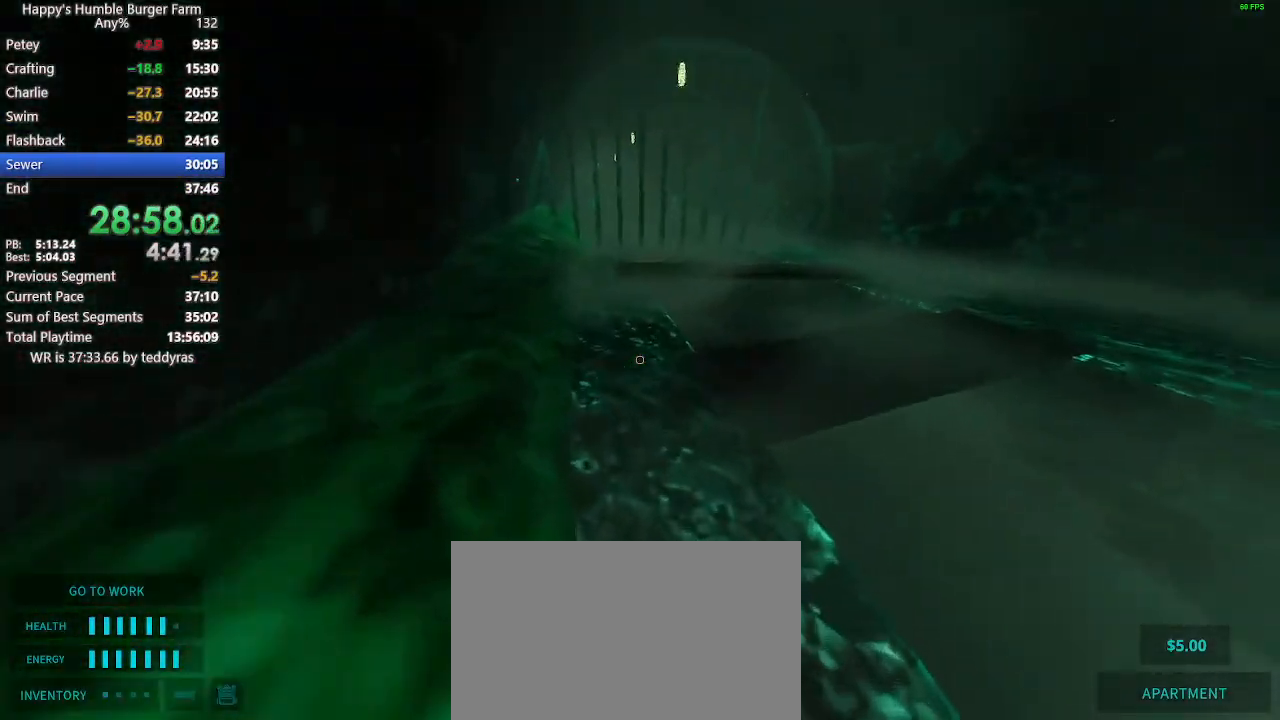
{"keys": ["shift", "w"], "mouse": [], "events": []}
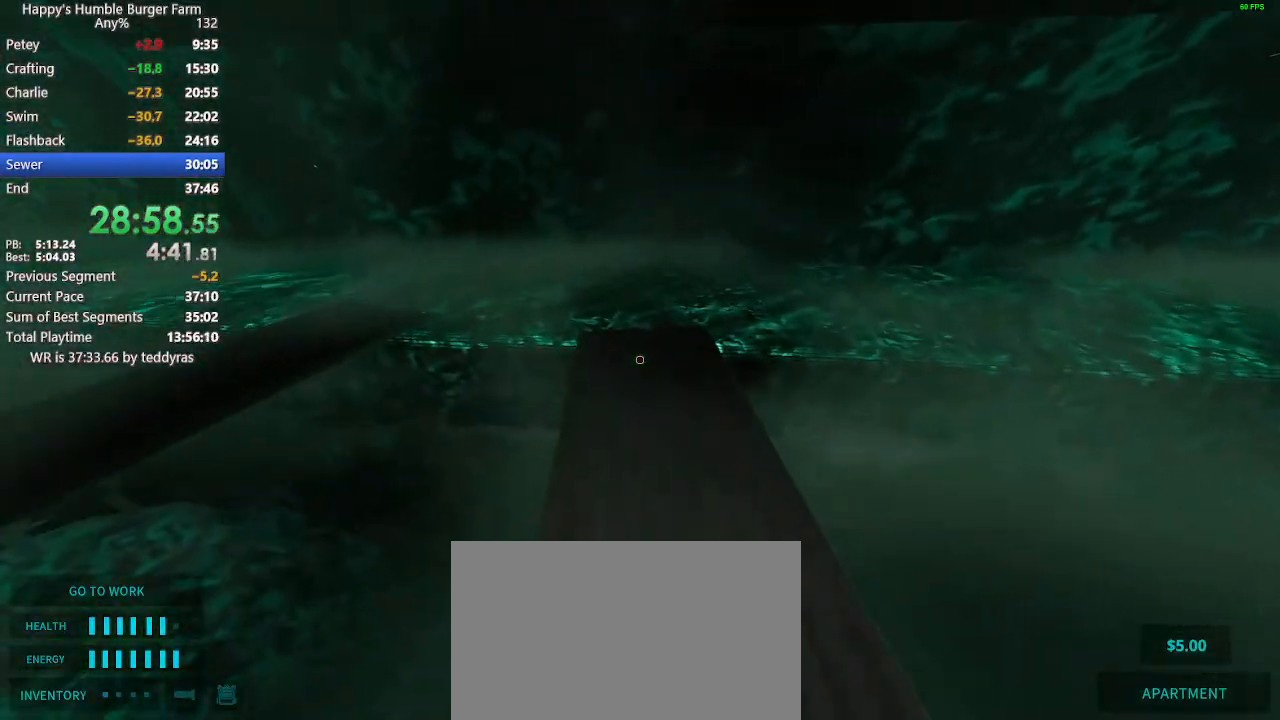
{"keys": ["shift", "w"], "mouse": [], "events": []}
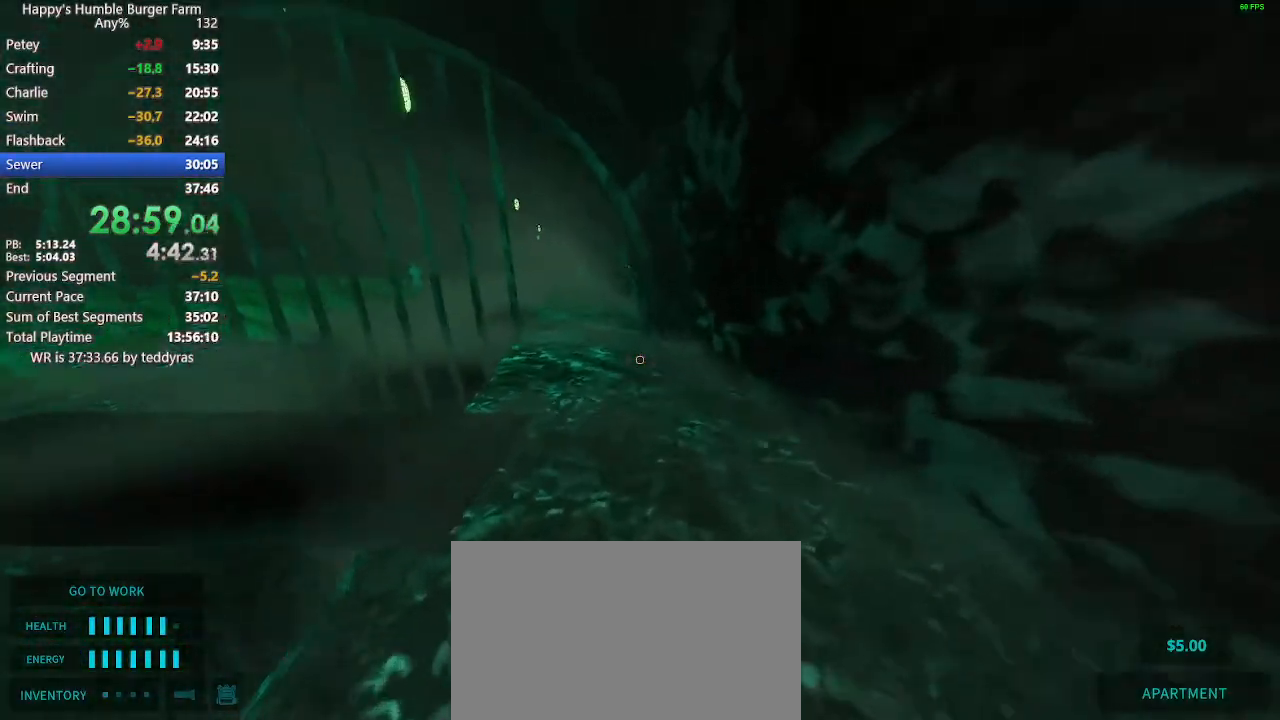
{"keys": ["shift", "w"], "mouse": [], "events": []}
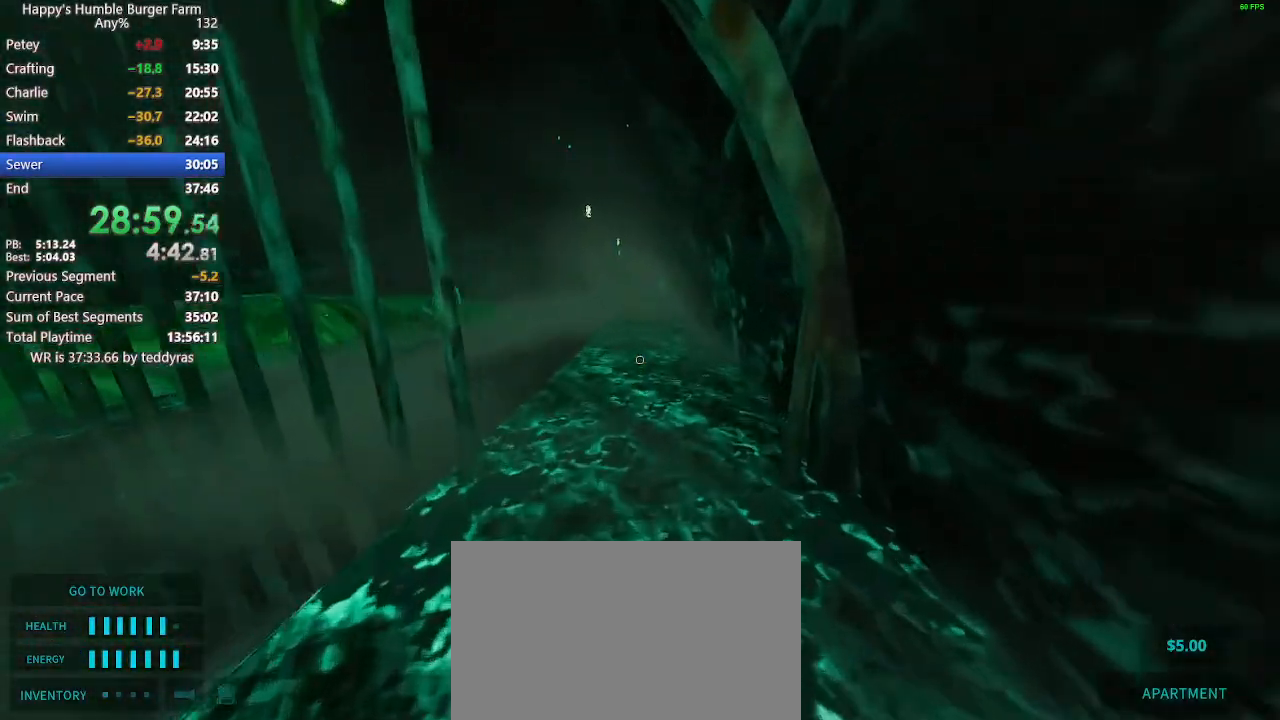
{"keys": ["shift", "w"], "mouse": [], "events": [[233, "space", "down"], [333, "space", "up"]]}
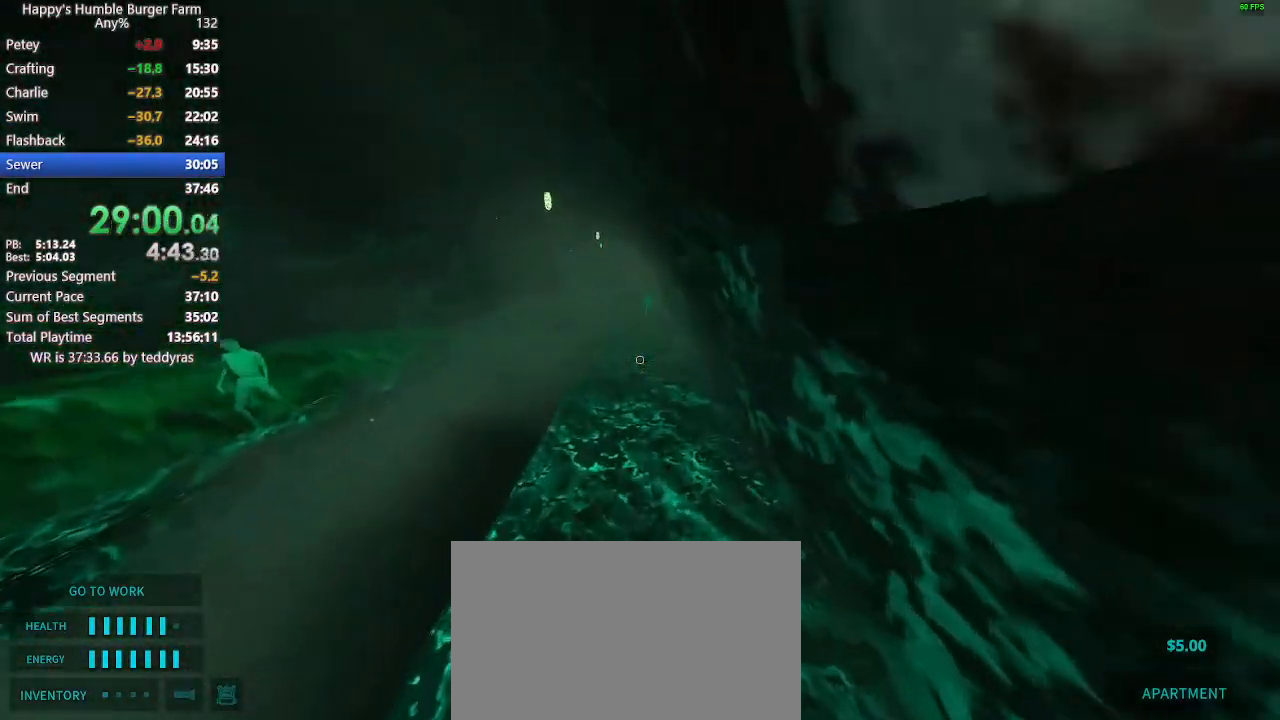
{"keys": ["shift", "w"], "mouse": [], "events": []}
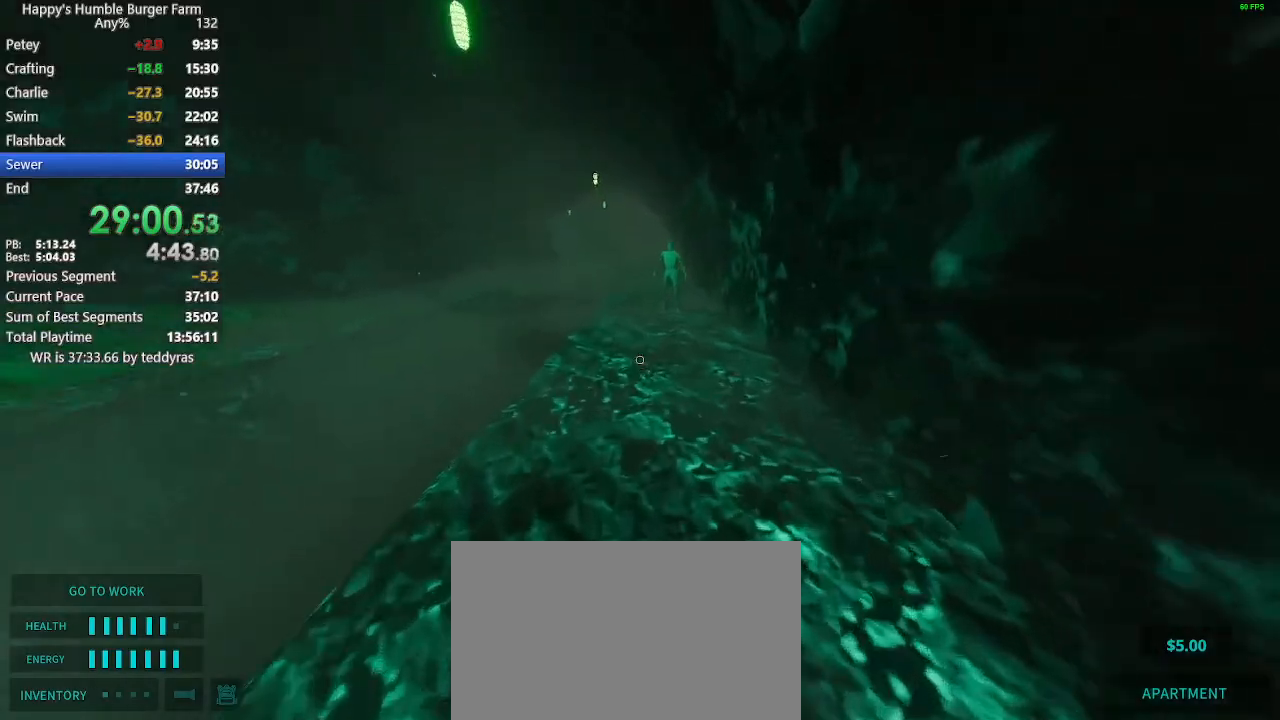
{"keys": ["shift", "w"], "mouse": [], "events": [[33, "space", "down"], [133, "space", "up"]]}
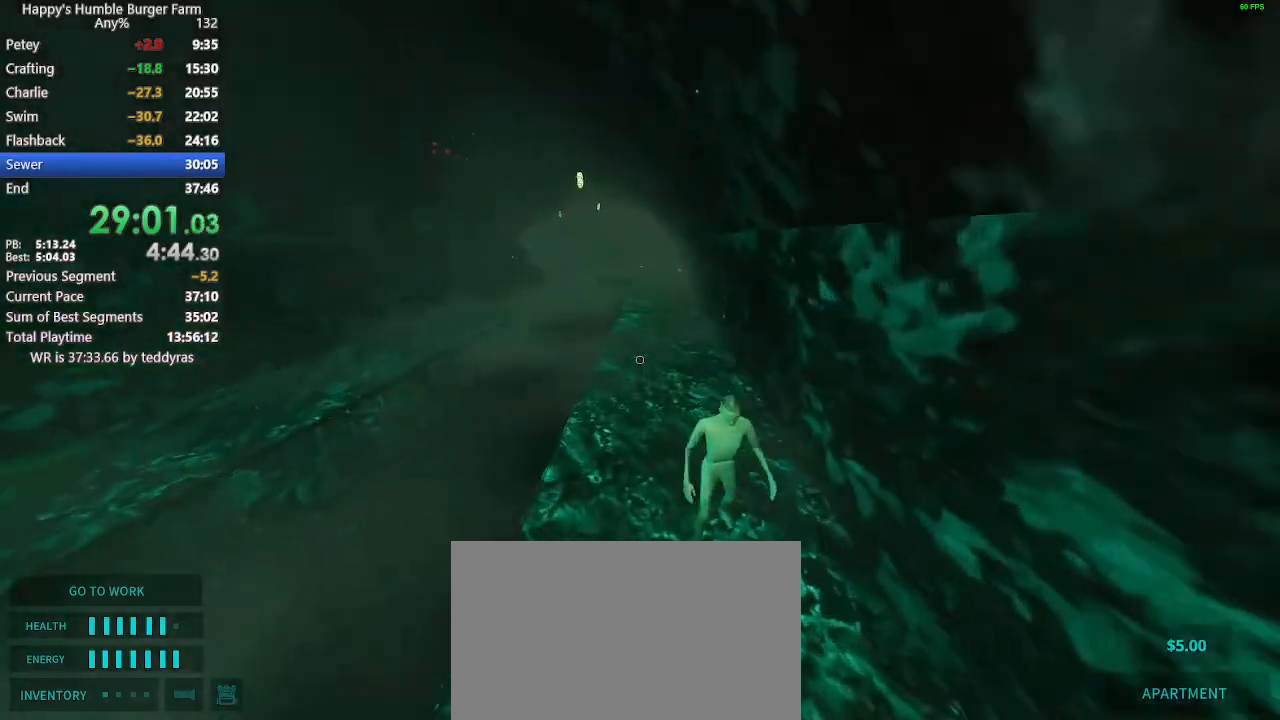
{"keys": ["shift", "w"], "mouse": [], "events": [[333, "space", "down"], [417, "space", "up"]]}
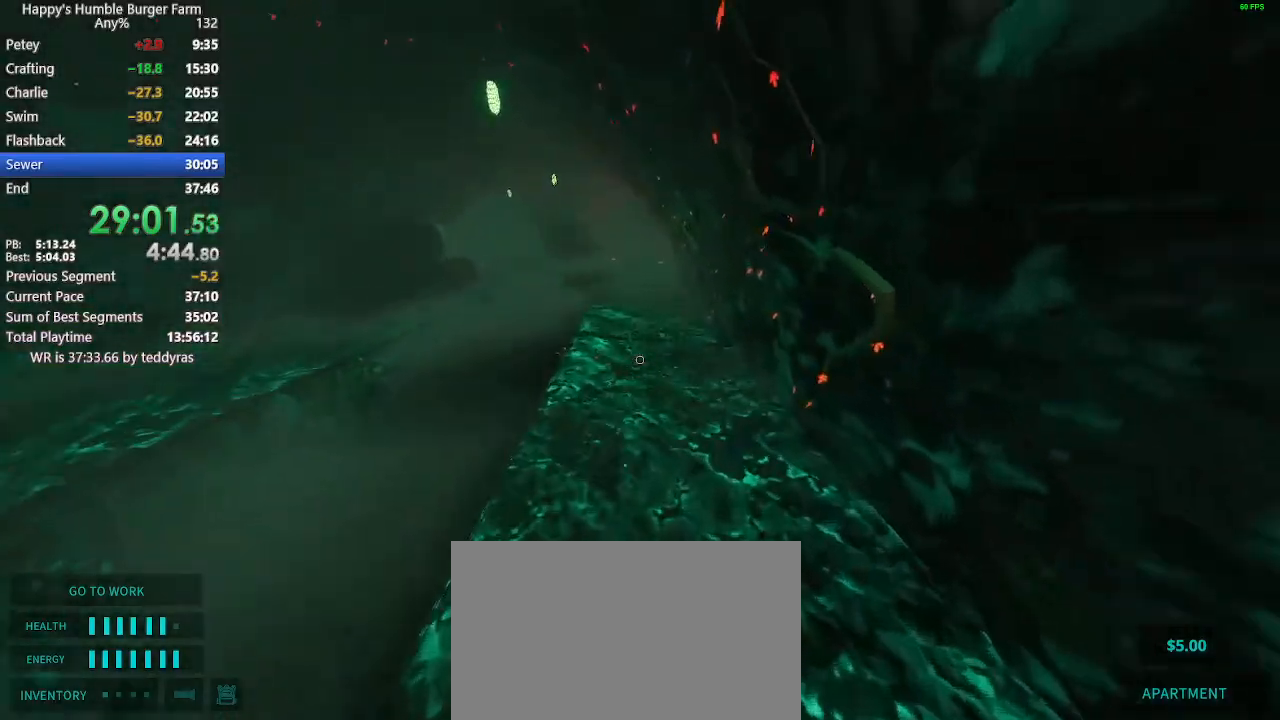
{"keys": ["shift", "w"], "mouse": [], "events": []}
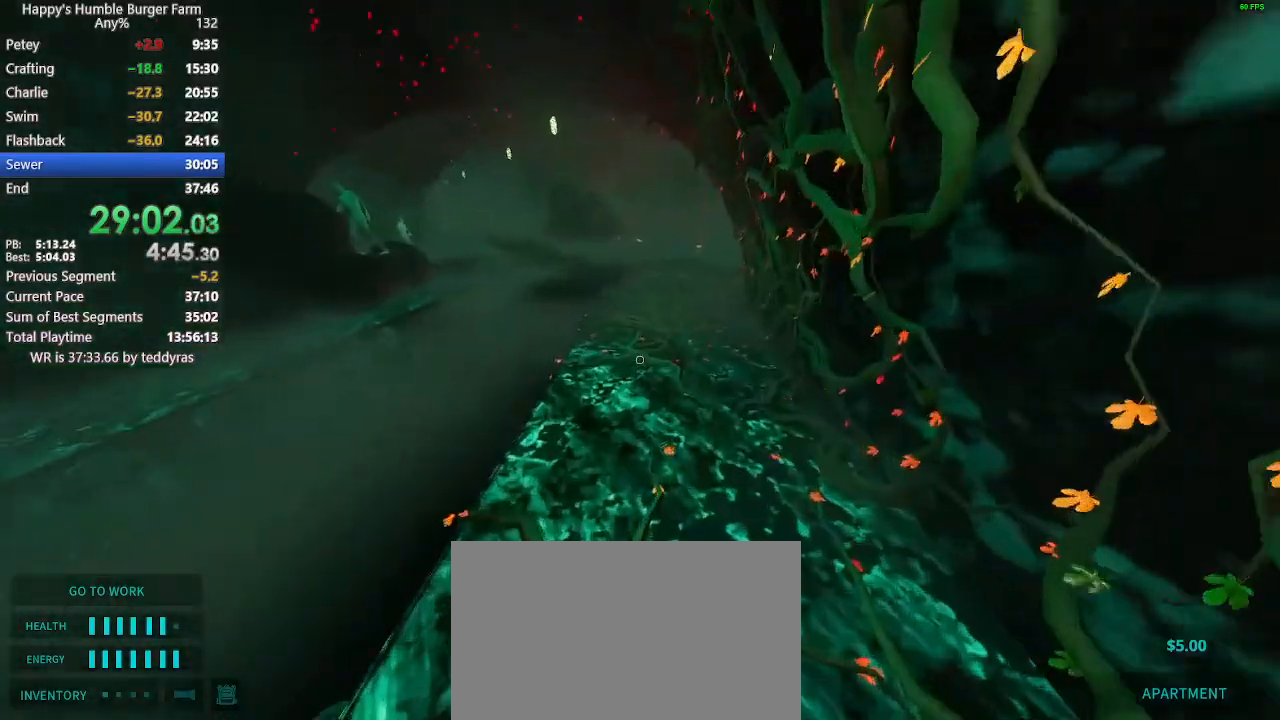
{"keys": ["shift", "w"], "mouse": [], "events": [[217, "space", "down"], [317, "space", "up"]]}
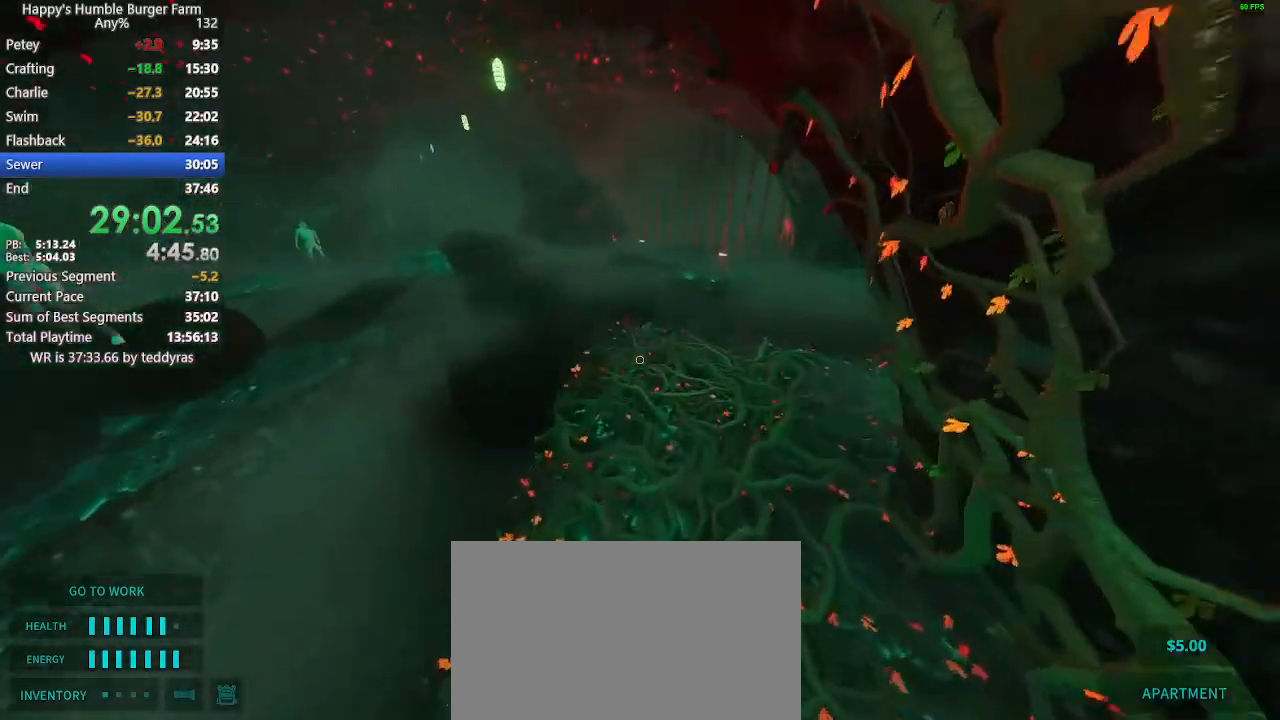
{"keys": ["shift", "w"], "mouse": [], "events": []}
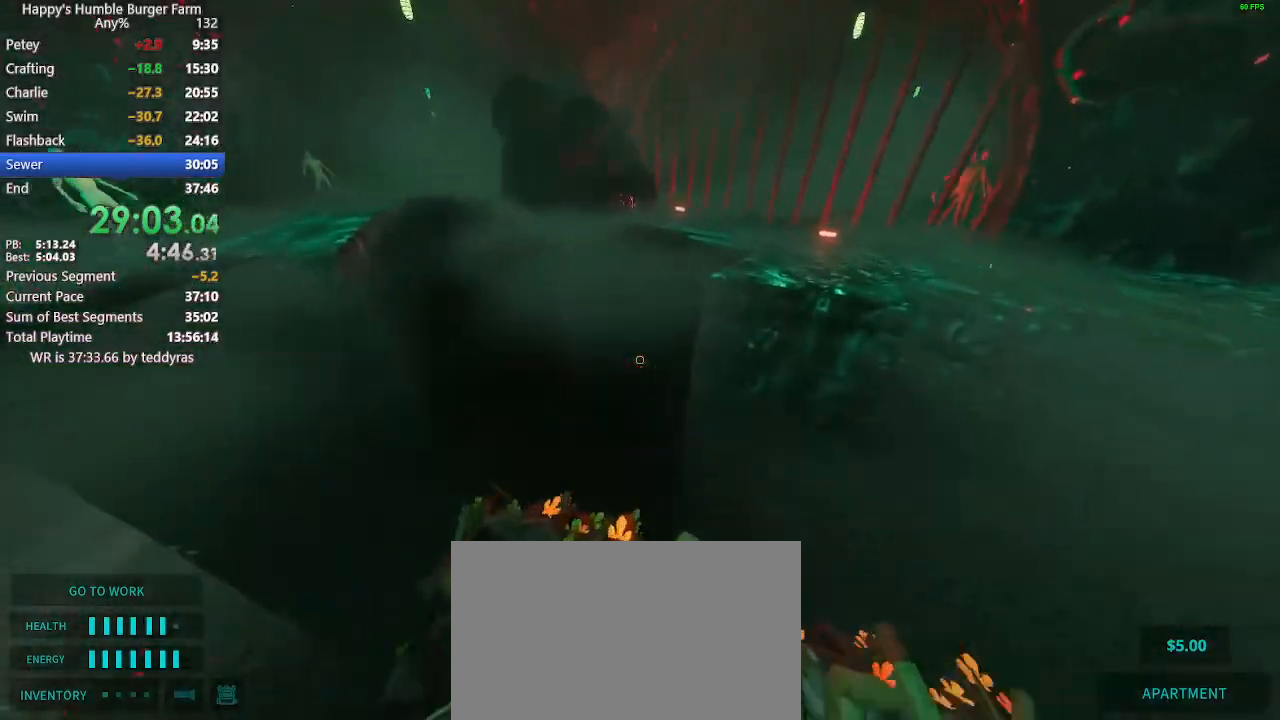
{"keys": ["shift", "w"], "mouse": [], "events": []}
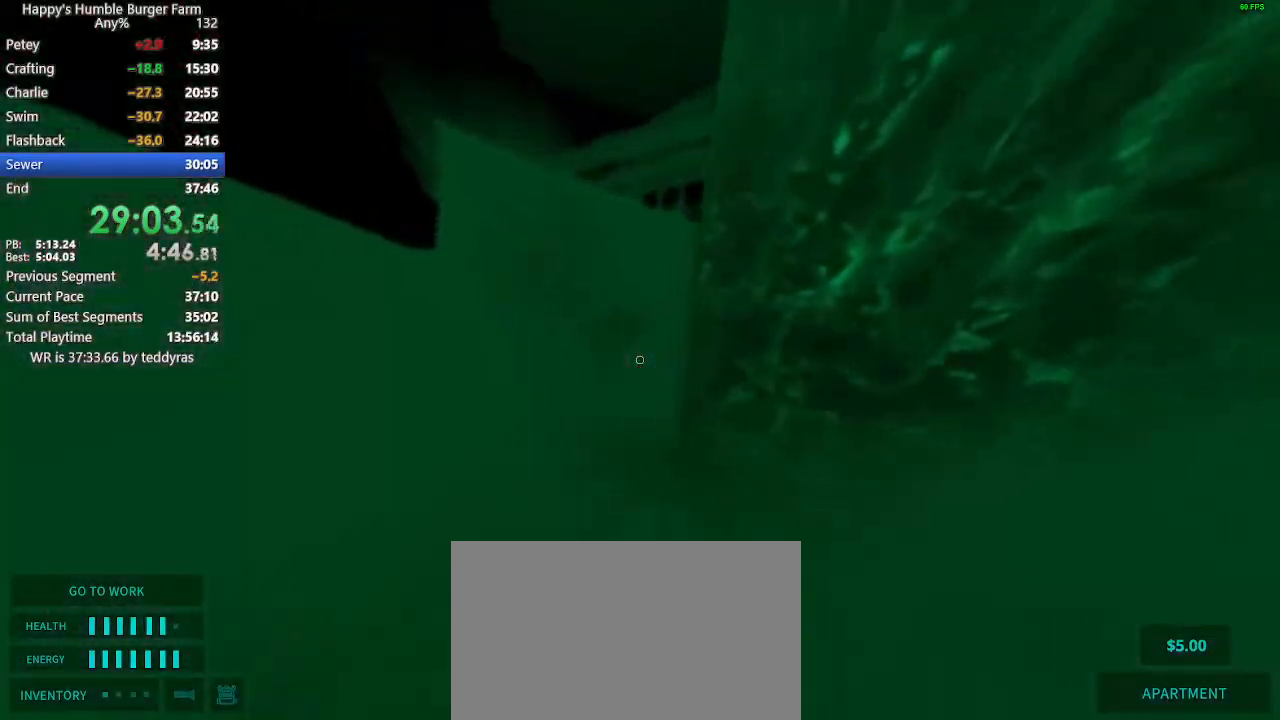
{"keys": ["shift", "w"], "mouse": [], "events": []}
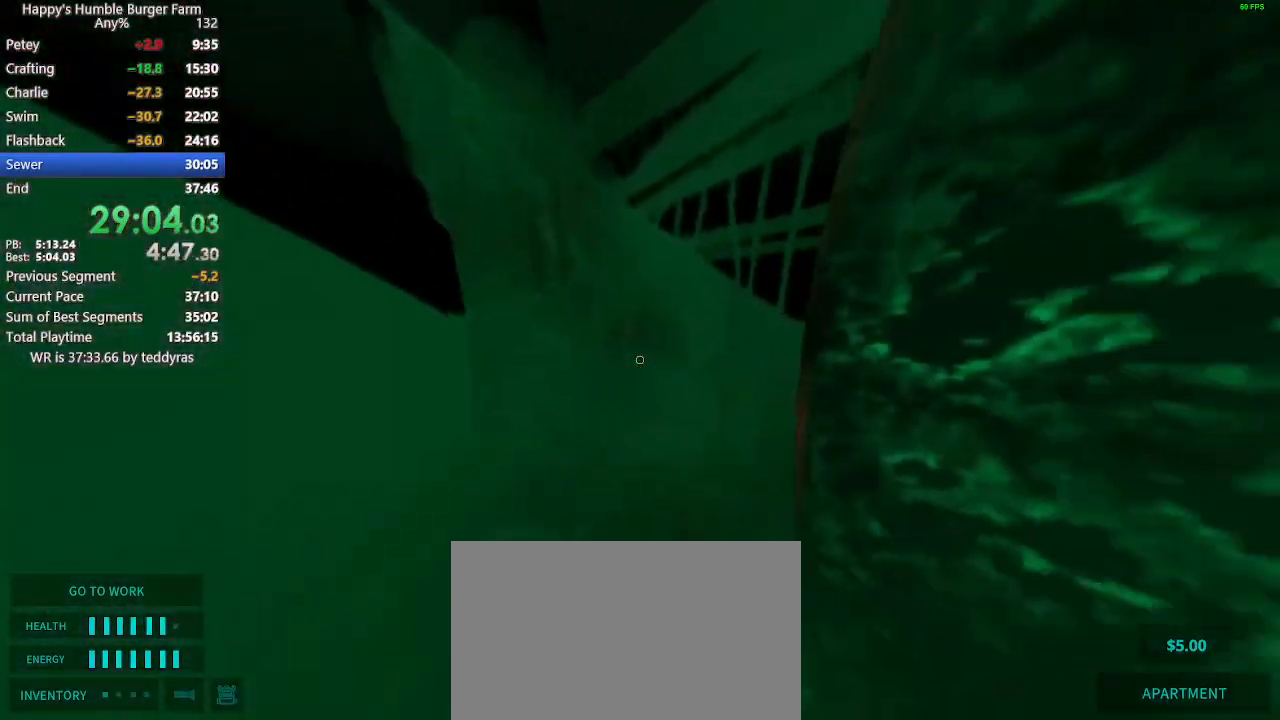
{"keys": ["shift", "w"], "mouse": [], "events": []}
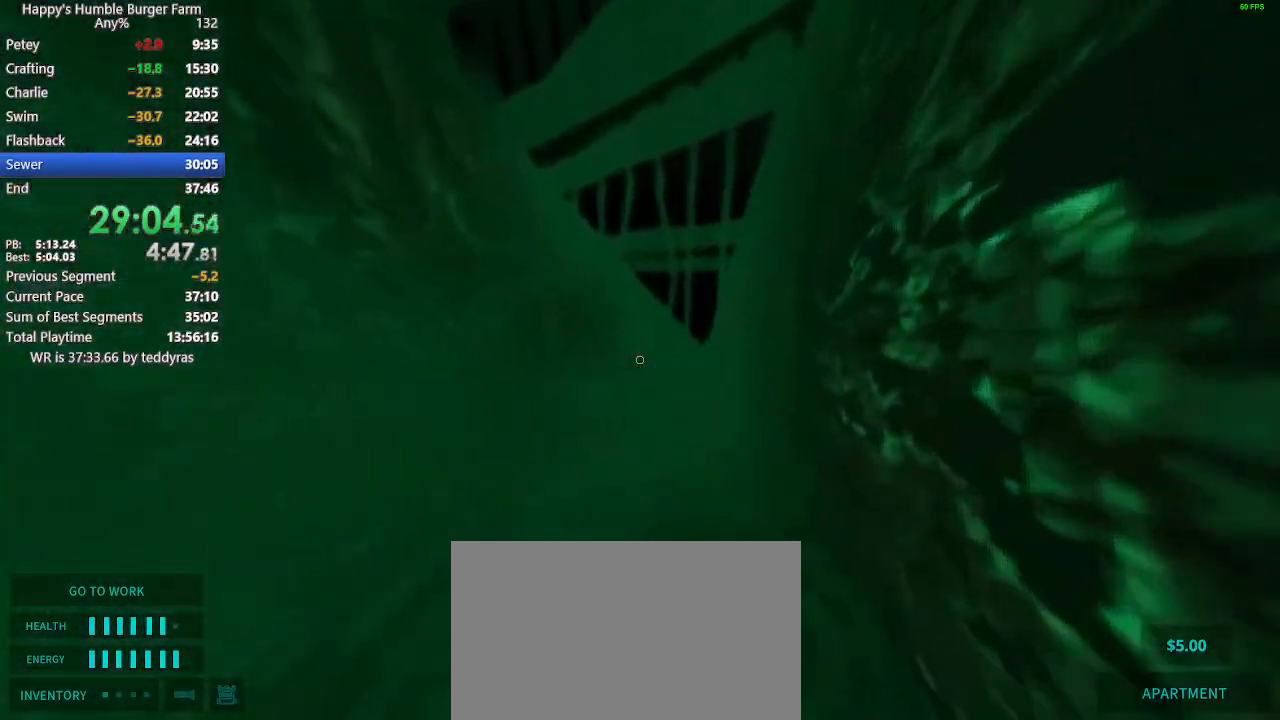
{"keys": ["shift", "w"], "mouse": [], "events": []}
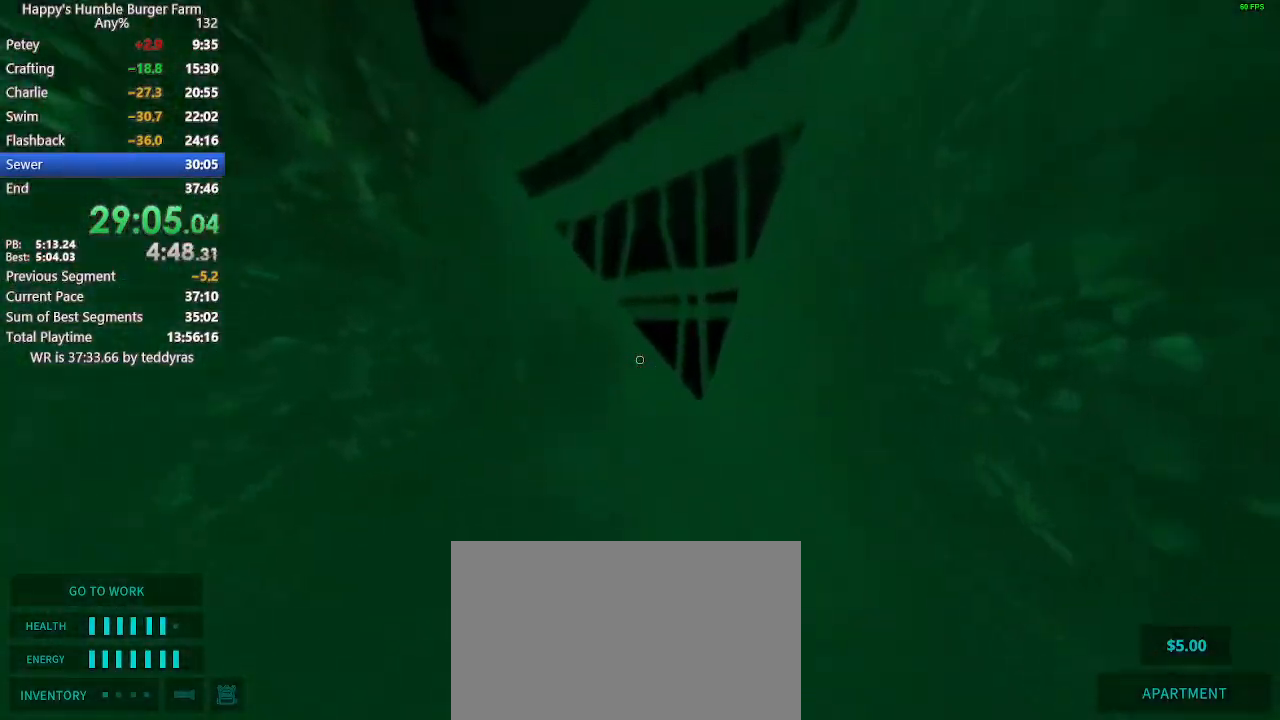
{"keys": ["shift", "w"], "mouse": [], "events": []}
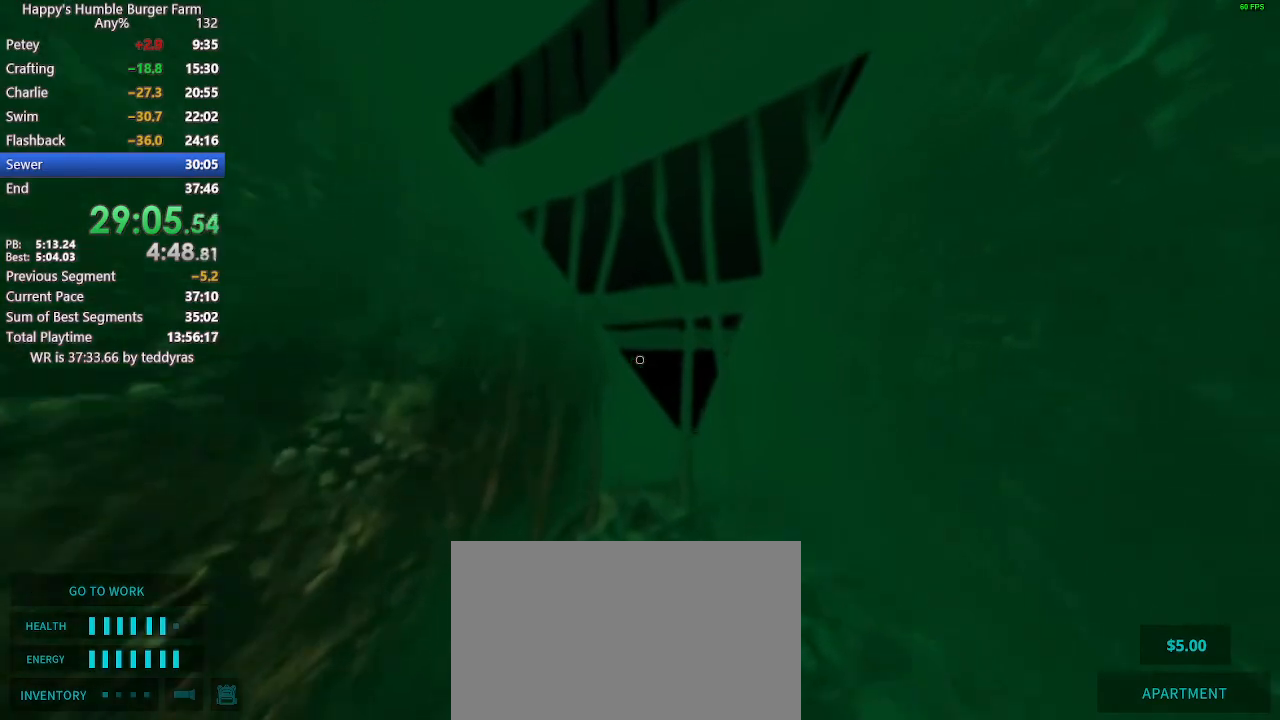
{"keys": ["shift", "w"], "mouse": [], "events": []}
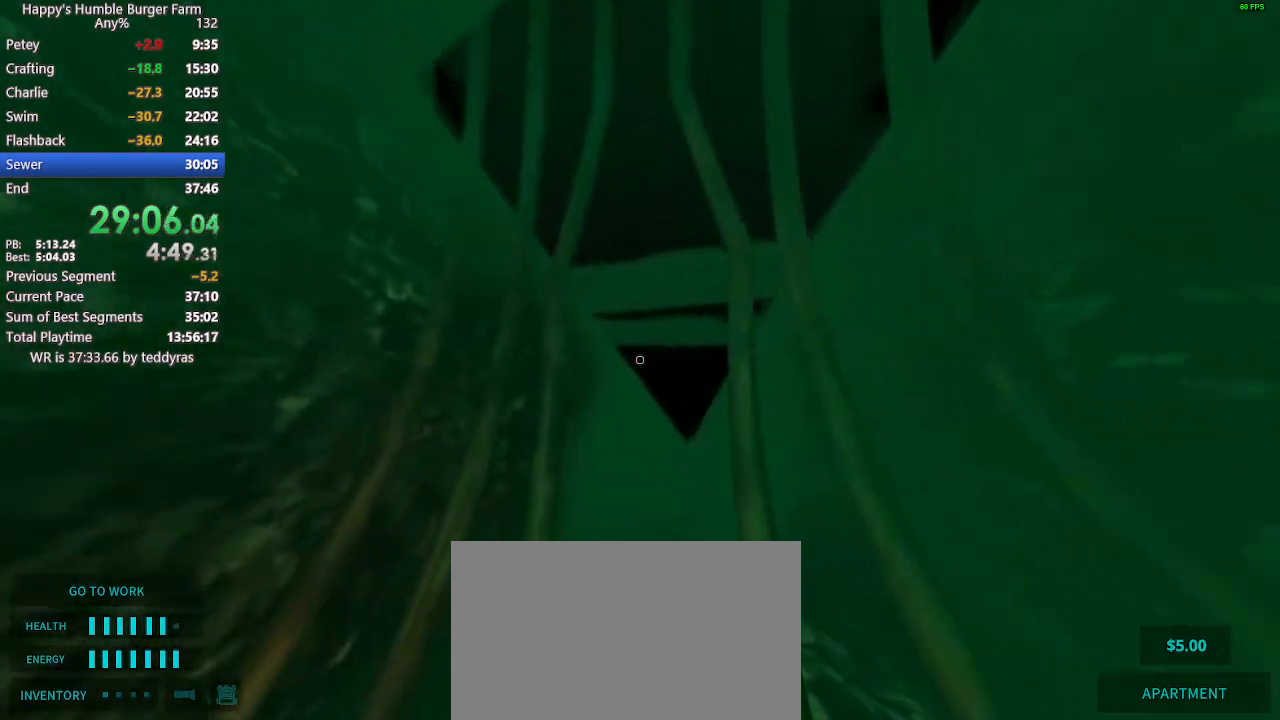
{"keys": ["shift", "w"], "mouse": [], "events": []}
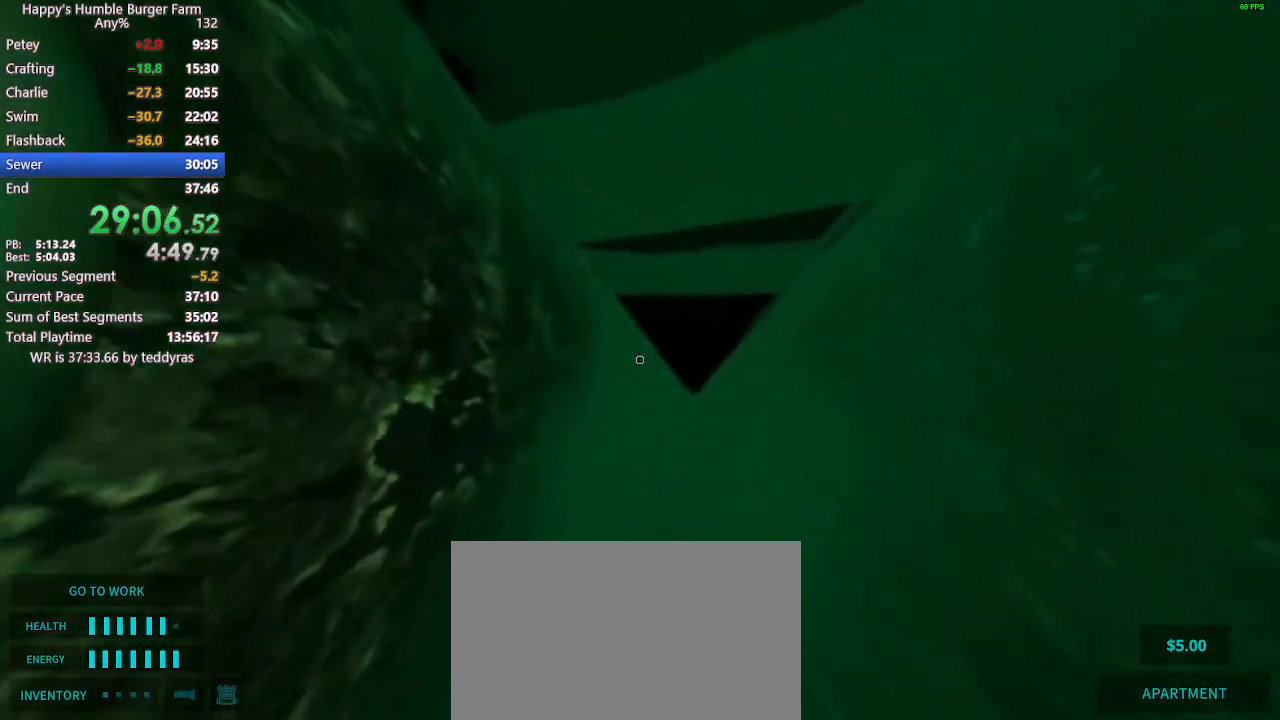
{"keys": ["shift", "w"], "mouse": [], "events": []}
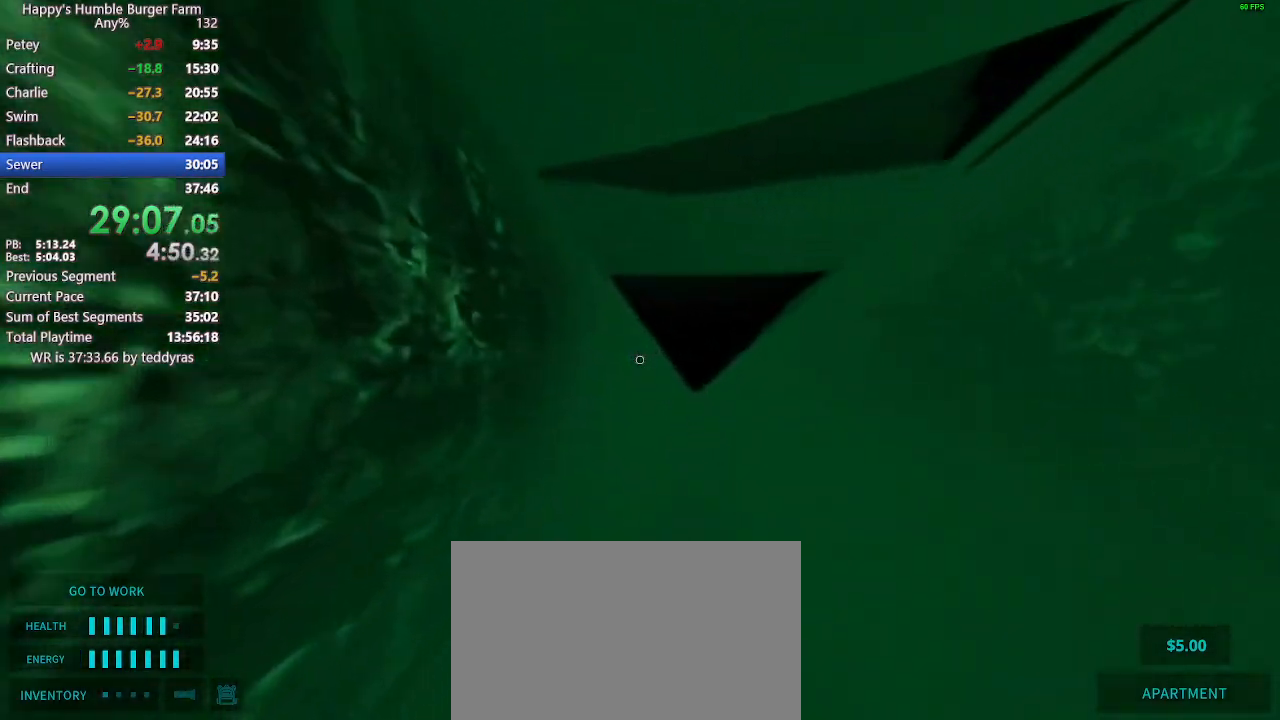
{"keys": ["shift", "w"], "mouse": [], "events": []}
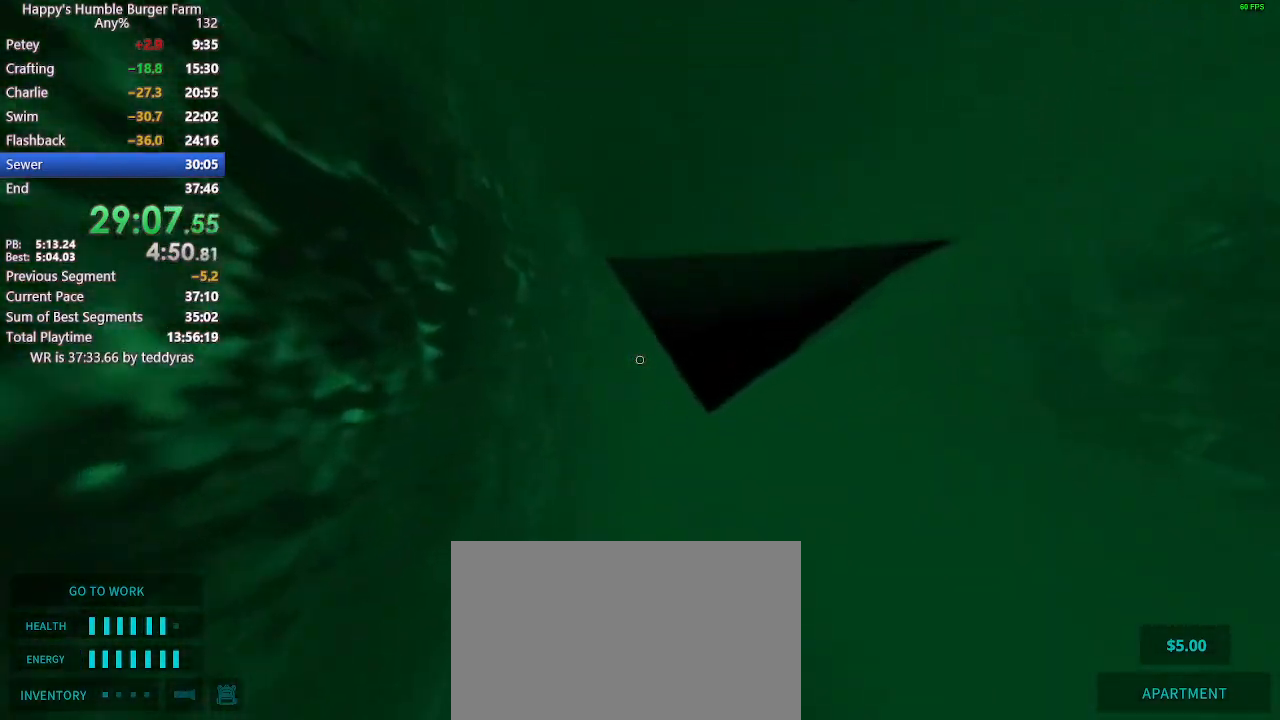
{"keys": ["shift", "w"], "mouse": [], "events": []}
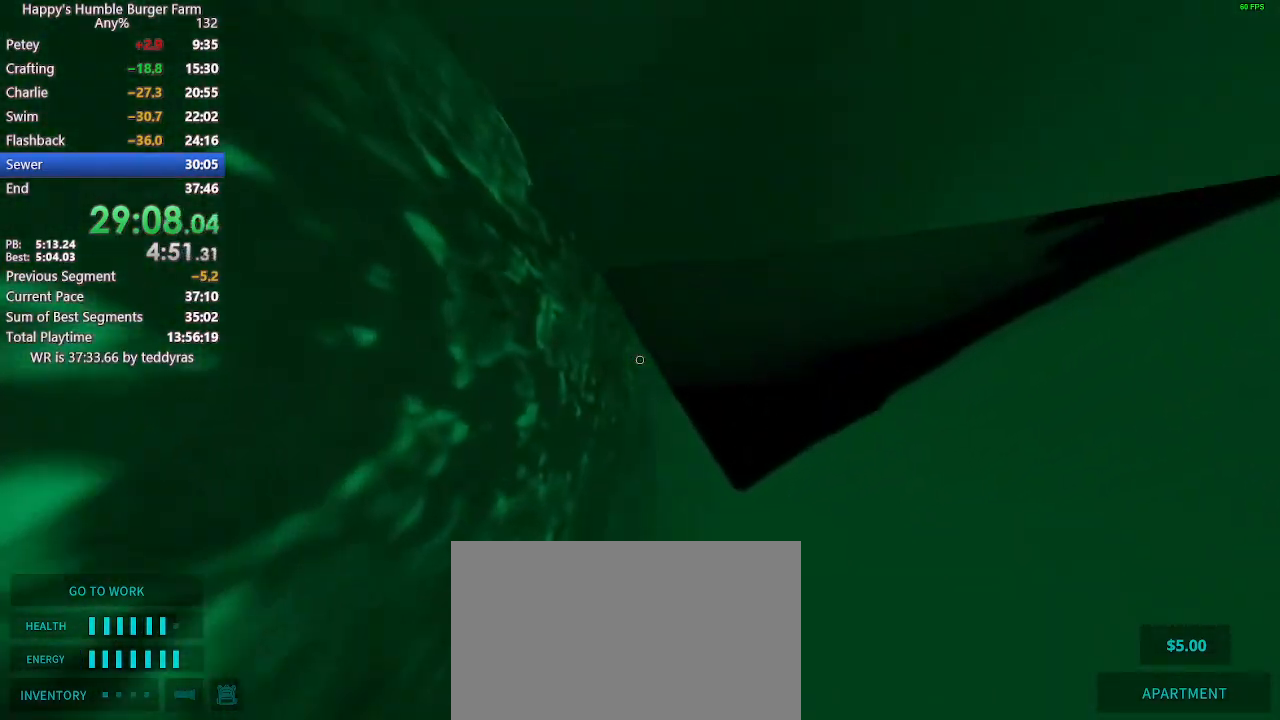
{"keys": ["shift", "w"], "mouse": [], "events": []}
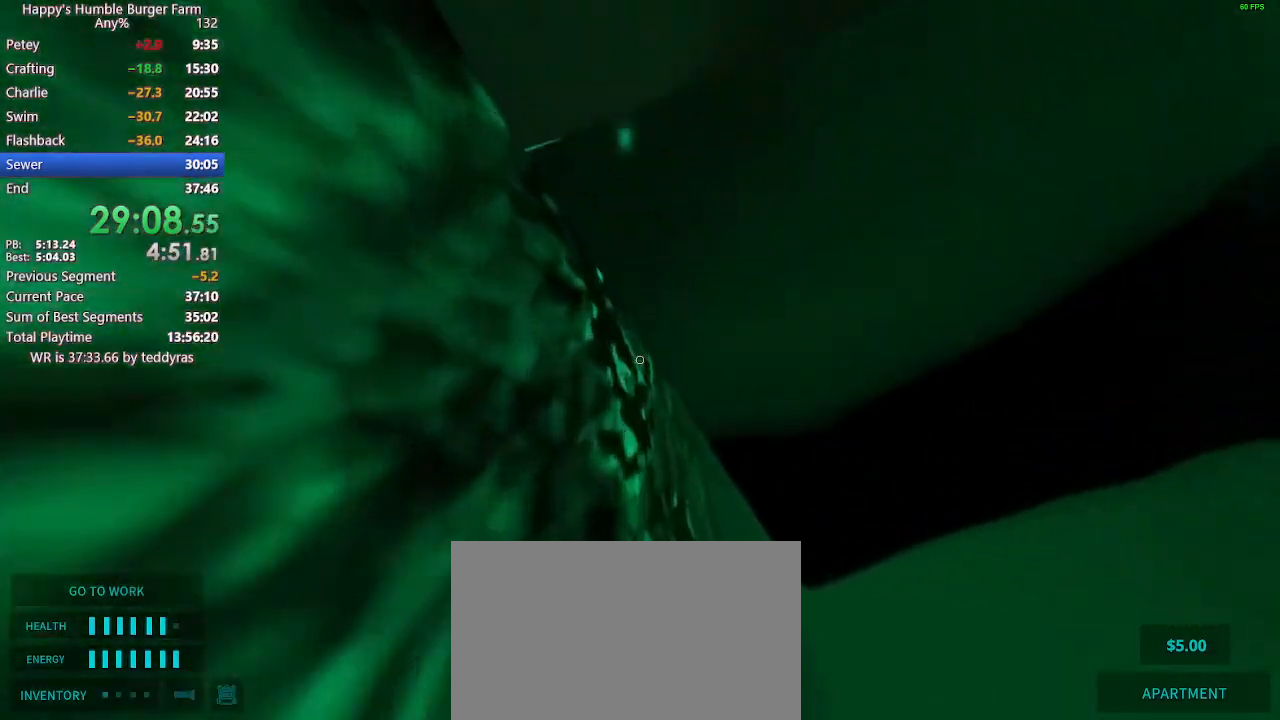
{"keys": ["shift", "w"], "mouse": [], "events": []}
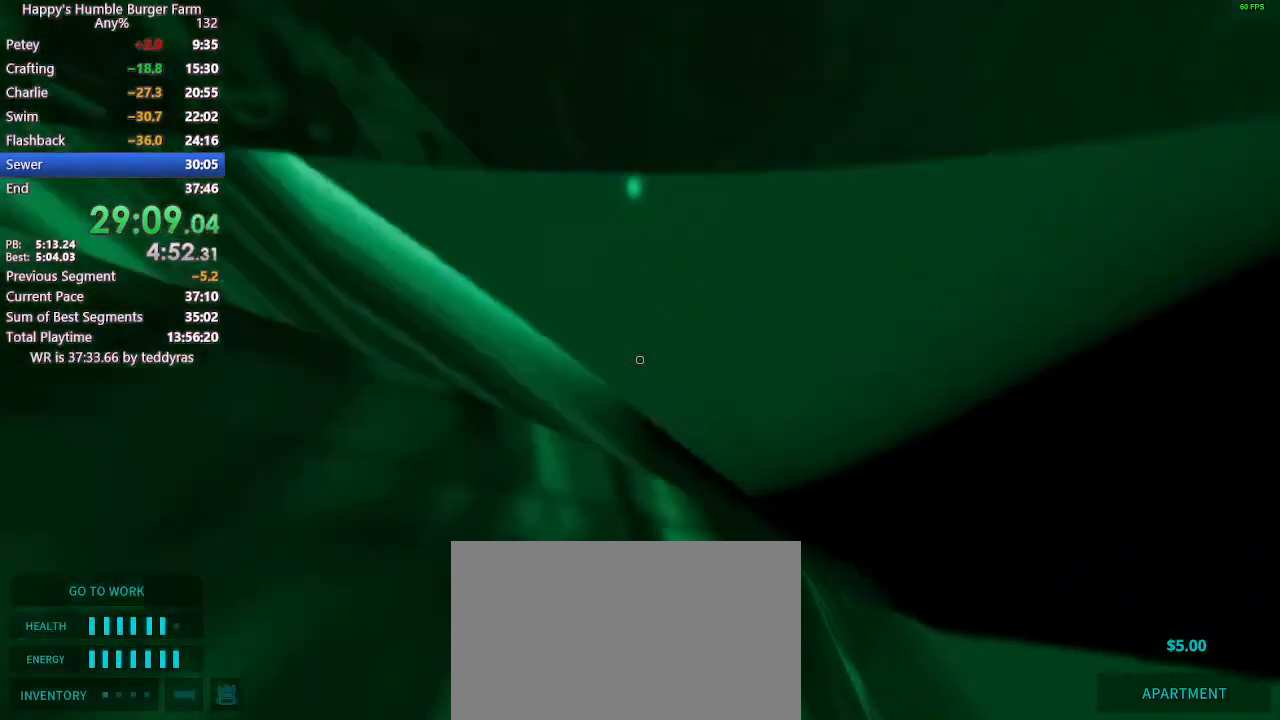
{"keys": ["shift", "w"], "mouse": [], "events": []}
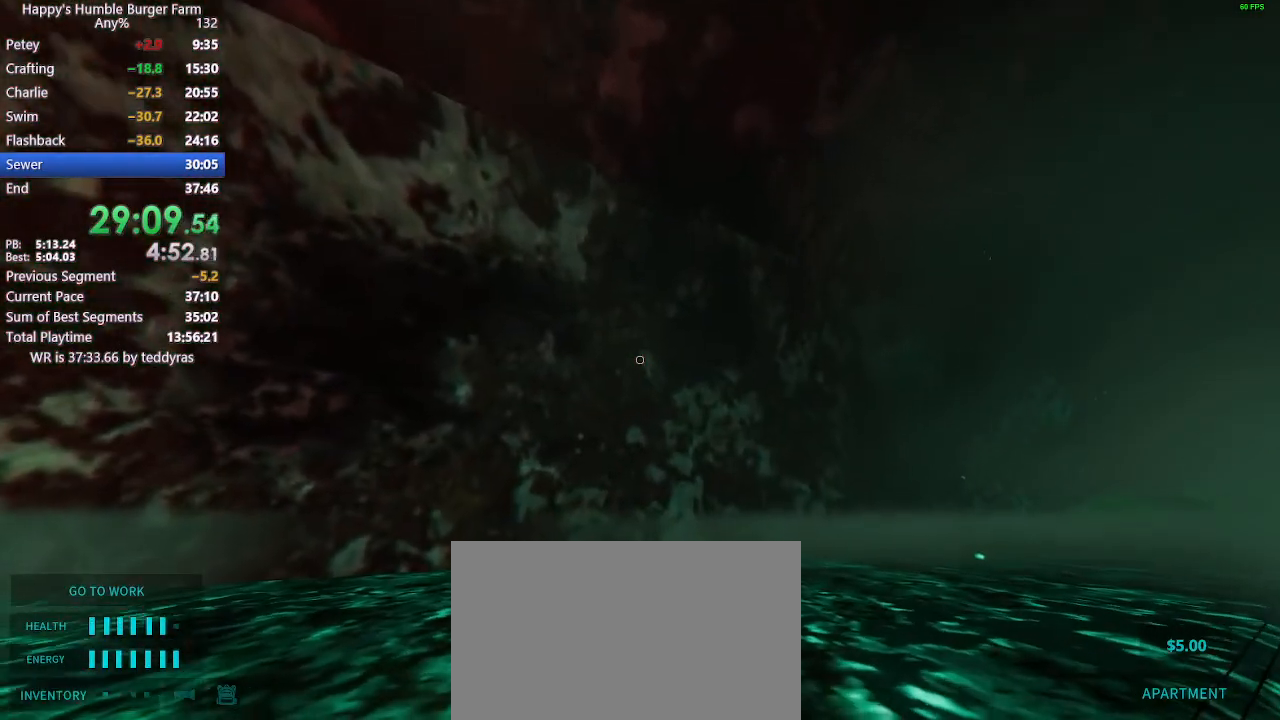
{"keys": ["shift", "space", "w"], "mouse": [], "events": [[133, "space", "down"]]}
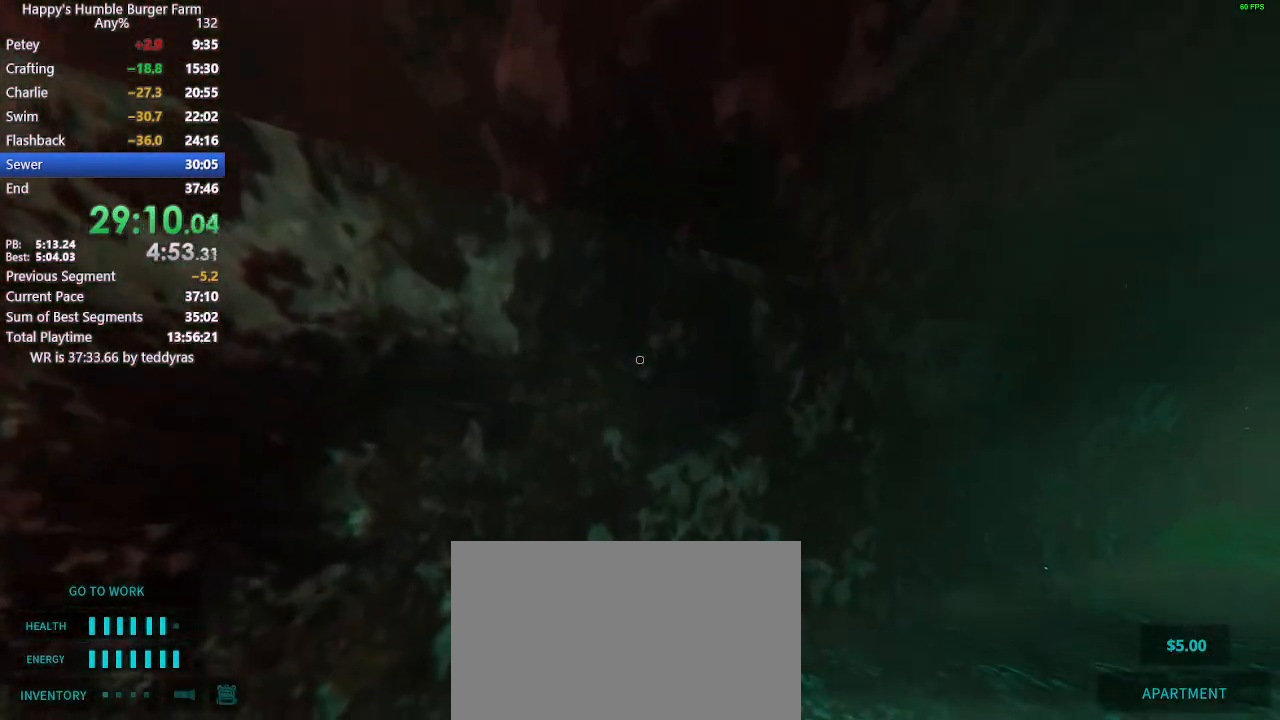
{"keys": ["shift", "w"], "mouse": [], "events": [[283, "space", "up"]]}
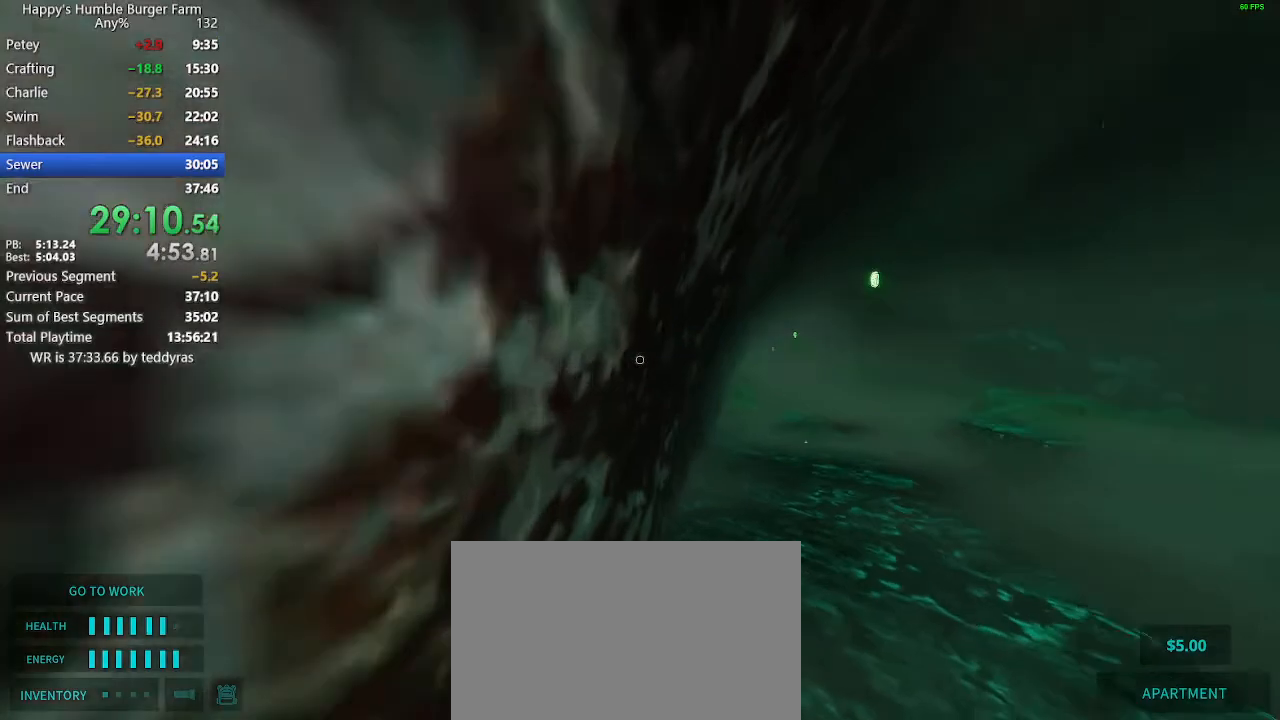
{"keys": ["shift", "w"], "mouse": [], "events": []}
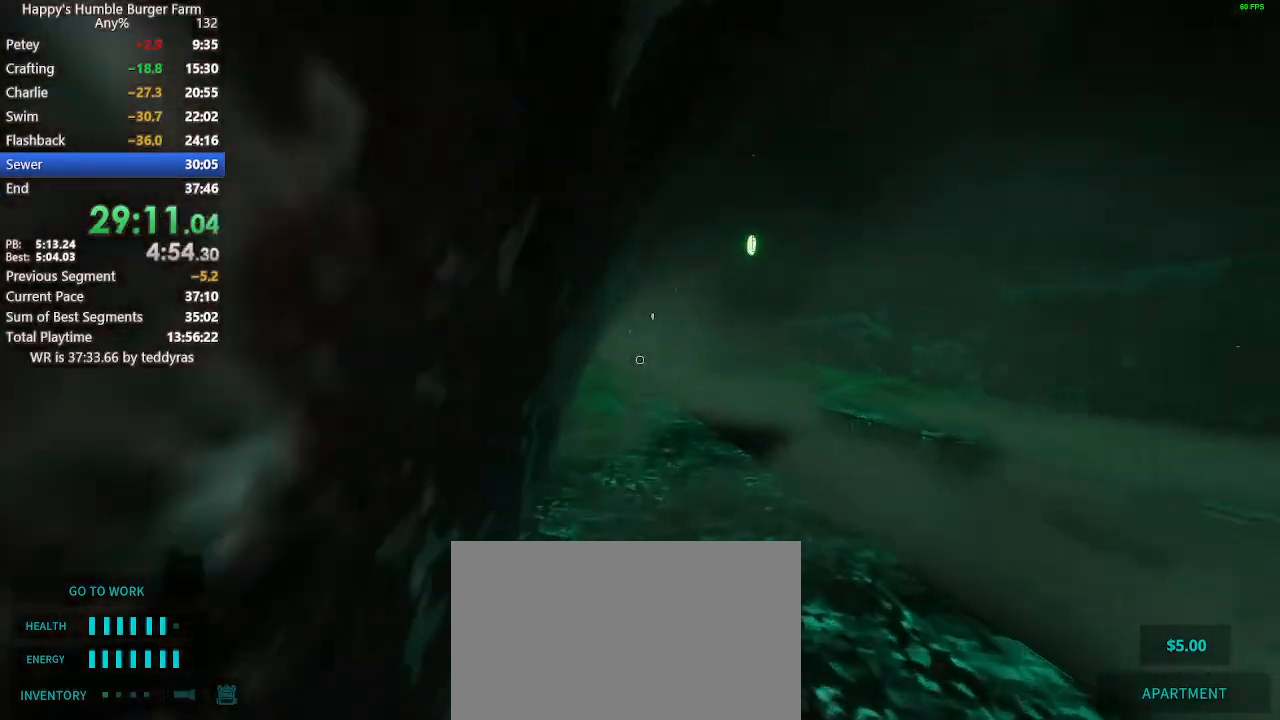
{"keys": ["shift", "w"], "mouse": [], "events": [[400, "space", "down"], [500, "space", "up"]]}